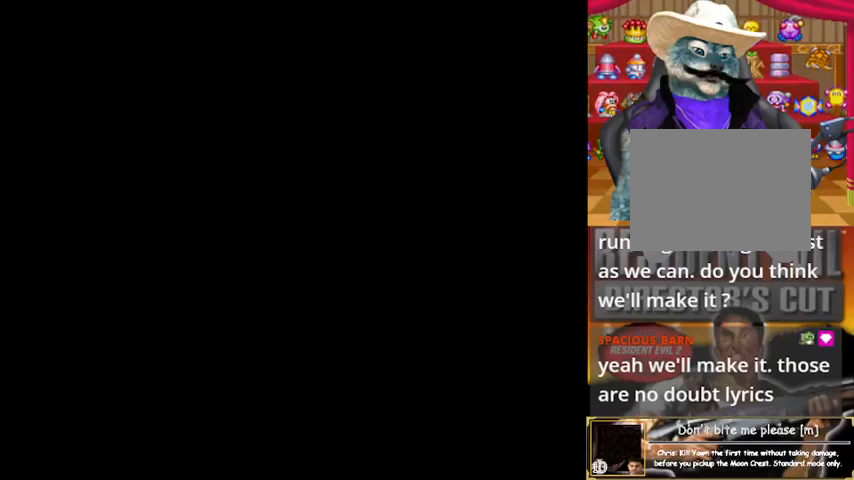
Gameplay with a controller (Xbox layout); each line is a JSON object with the inputs held at the frame after it. "events" lists button and stick changes between this image and that frame as [ms after this image, input, new state], when the widget could be followed in between. Not read: START right_stick.
{"buttons": [], "left_stick": "center", "events": []}
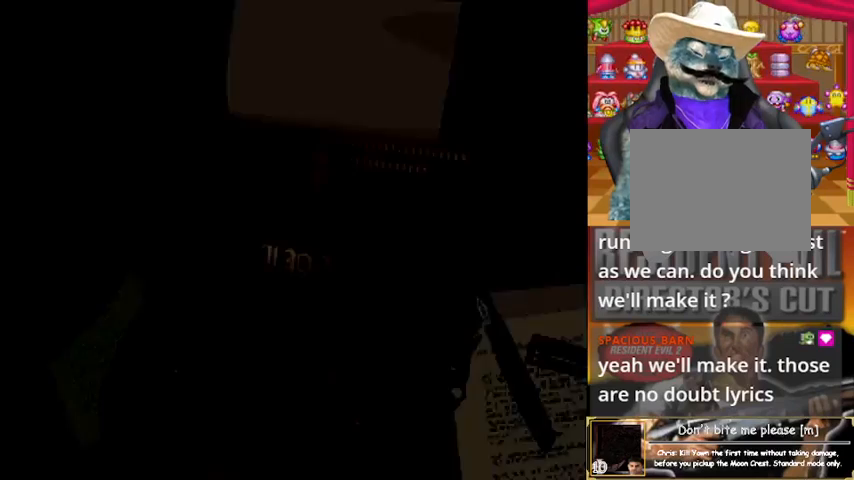
{"buttons": ["R2"], "left_stick": "center", "events": [[459, "R2", "down"]]}
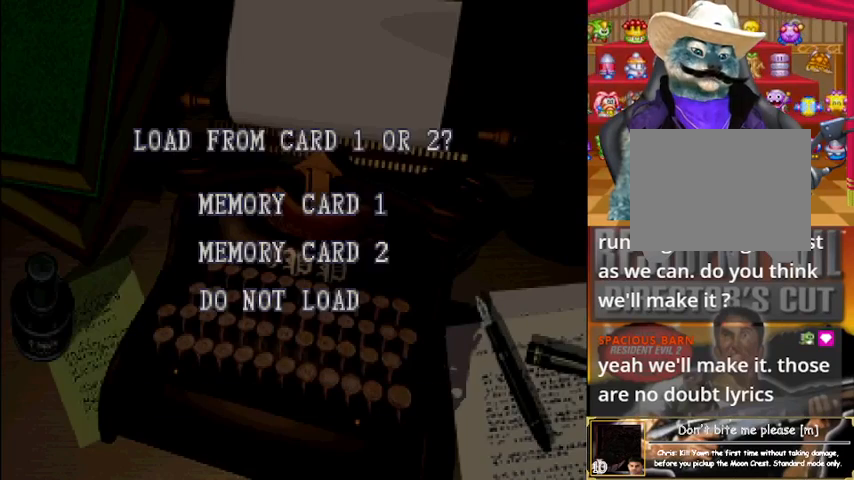
{"buttons": ["DPAD_DOWN"], "left_stick": "center", "events": [[167, "R2", "up"], [501, "DPAD_DOWN", "down"]]}
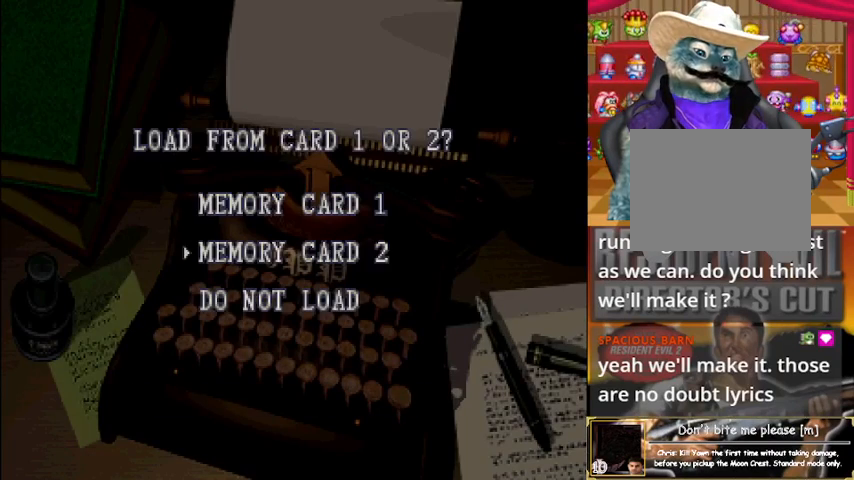
{"buttons": ["R2"], "left_stick": "center", "events": [[83, "DPAD_DOWN", "up"], [166, "A", "down"], [291, "A", "up"], [375, "R2", "down"]]}
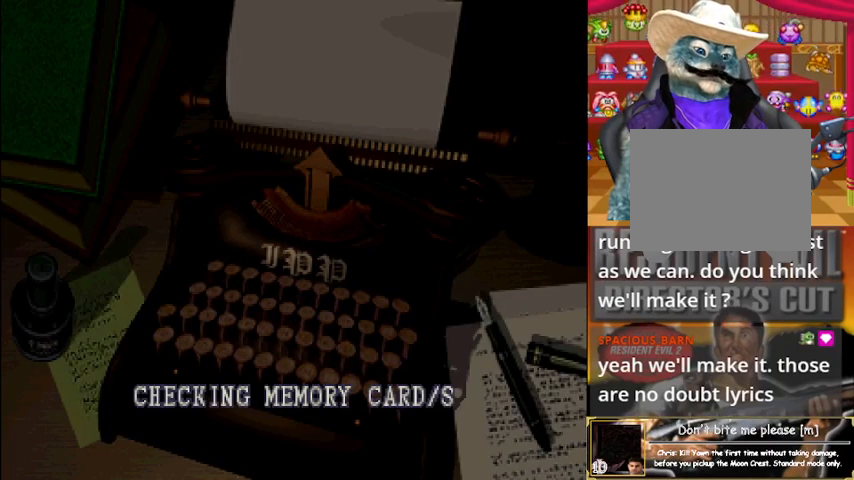
{"buttons": ["R2"], "left_stick": "center", "events": []}
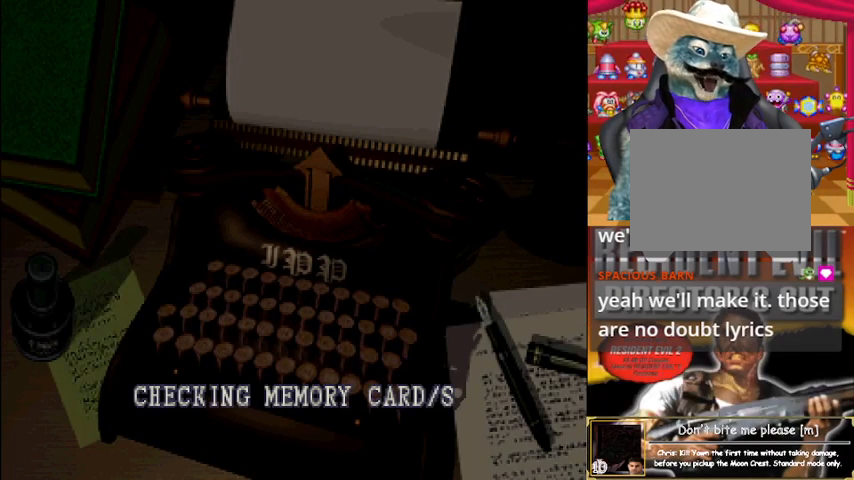
{"buttons": [], "left_stick": "center", "events": [[418, "R2", "up"]]}
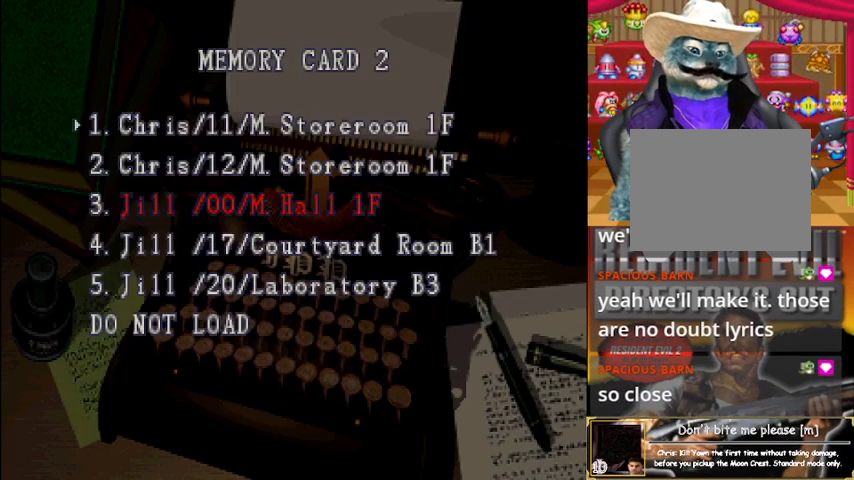
{"buttons": [], "left_stick": "center", "events": []}
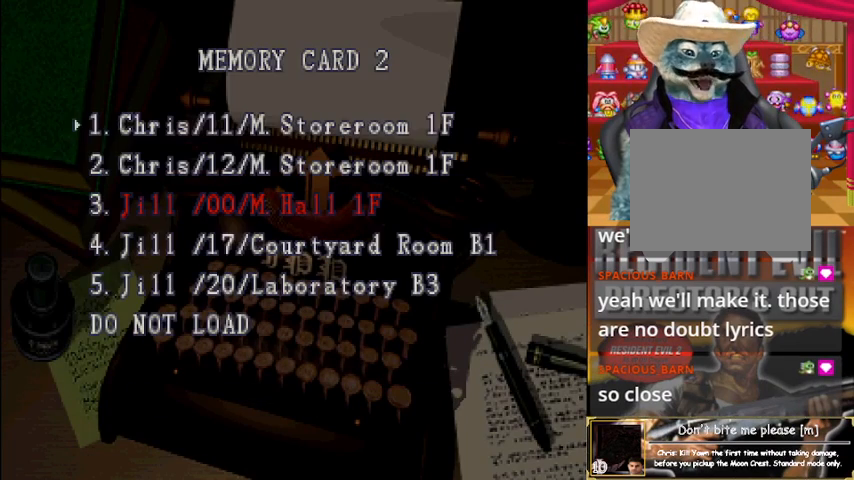
{"buttons": ["A", "R2"], "left_stick": "center", "events": [[208, "DPAD_DOWN", "down"], [375, "A", "down"], [375, "DPAD_DOWN", "up"], [500, "R2", "down"]]}
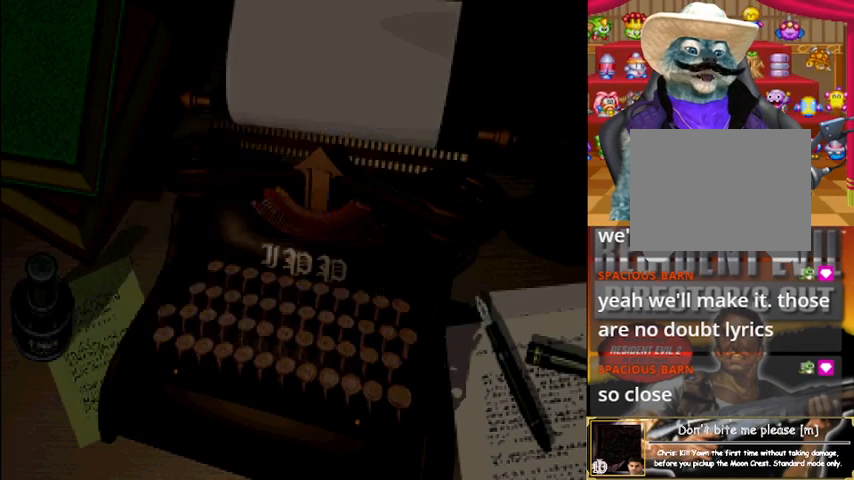
{"buttons": ["R2"], "left_stick": "center", "events": [[42, "A", "up"]]}
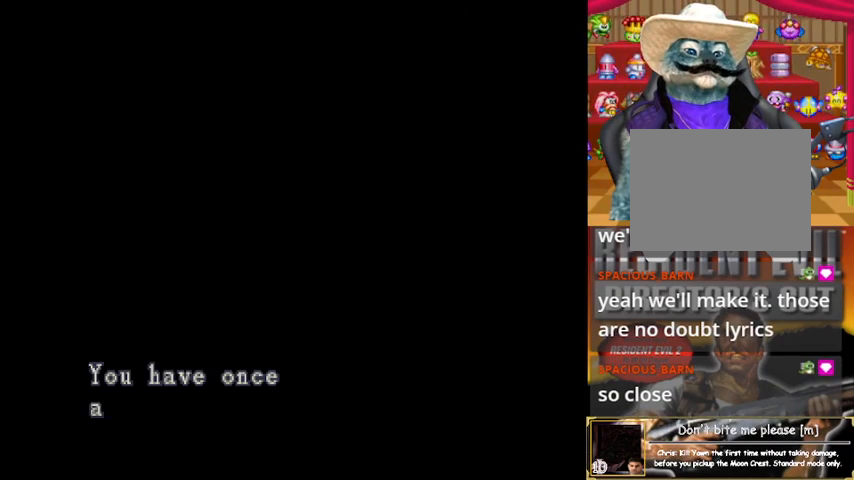
{"buttons": ["A", "R2"], "left_stick": "center", "events": [[418, "A", "down"]]}
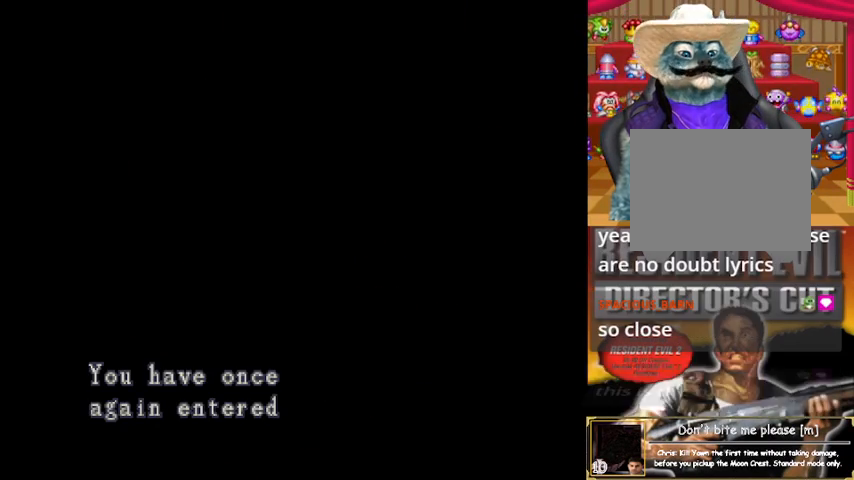
{"buttons": [], "left_stick": "center", "events": [[125, "A", "up"], [501, "R2", "up"]]}
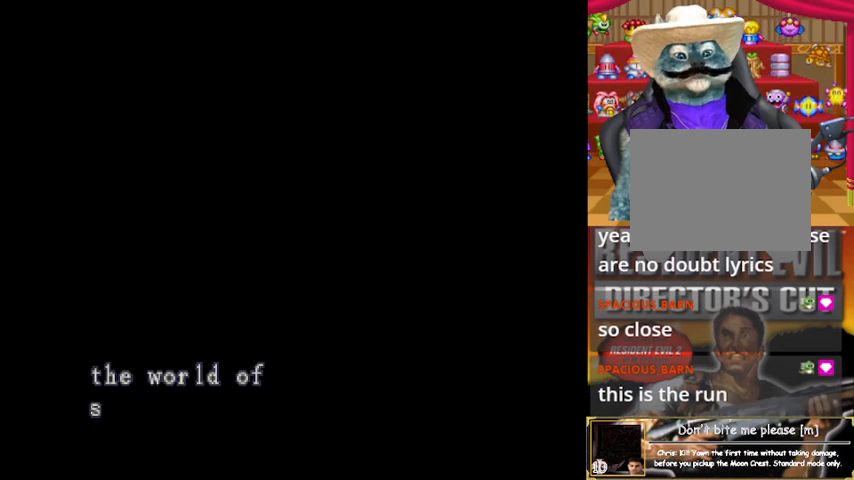
{"buttons": [], "left_stick": "center", "events": []}
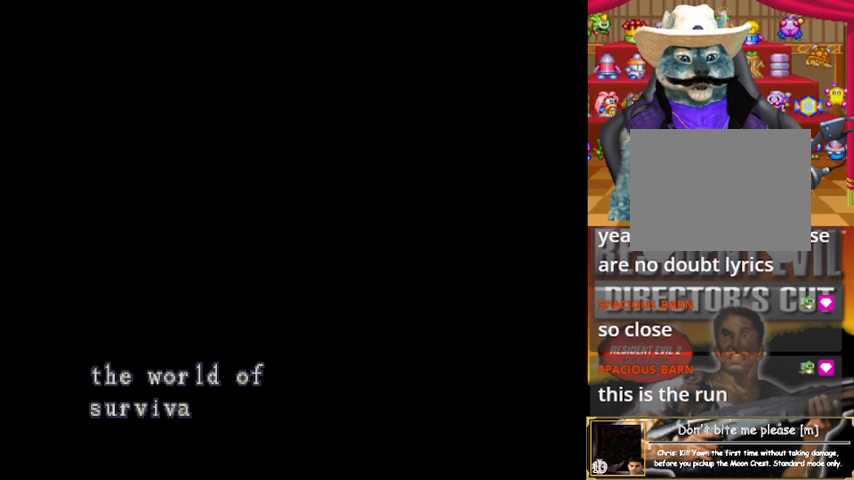
{"buttons": ["R2"], "left_stick": "center", "events": [[42, "R2", "down"], [292, "A", "down"], [417, "A", "up"]]}
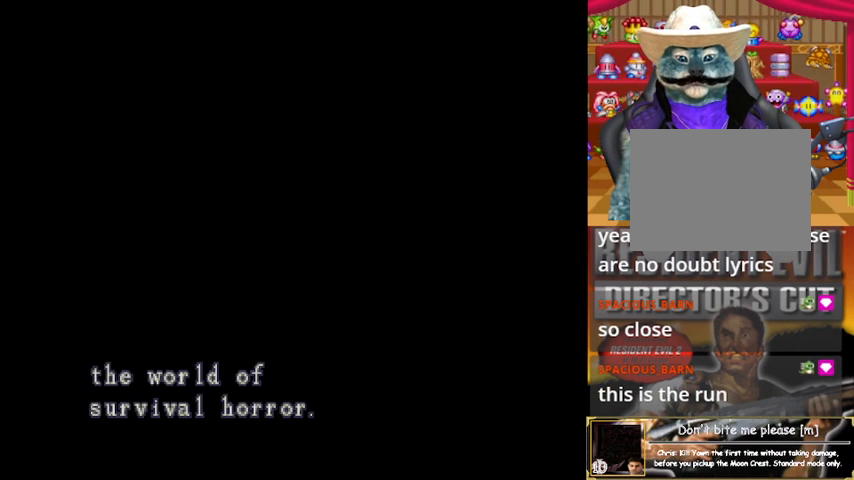
{"buttons": ["R2"], "left_stick": "center", "events": [[126, "A", "down"], [209, "A", "up"]]}
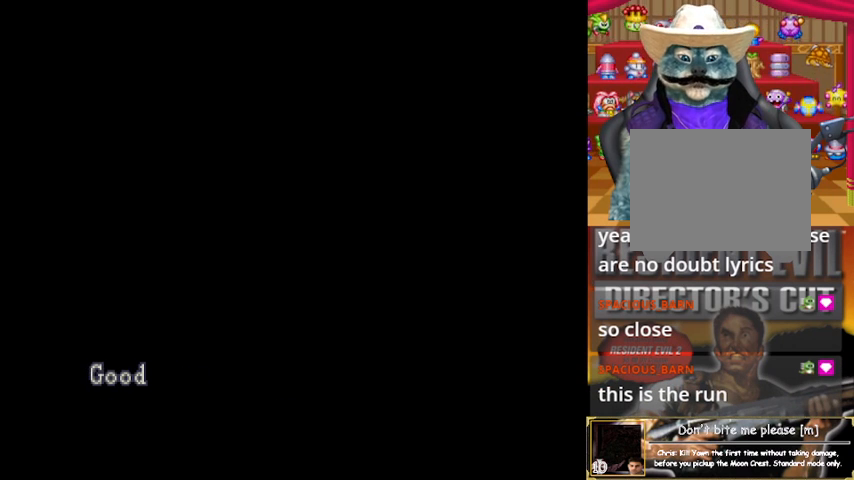
{"buttons": ["A", "R2"], "left_stick": "center", "events": [[83, "A", "down"], [250, "A", "up"], [500, "A", "down"]]}
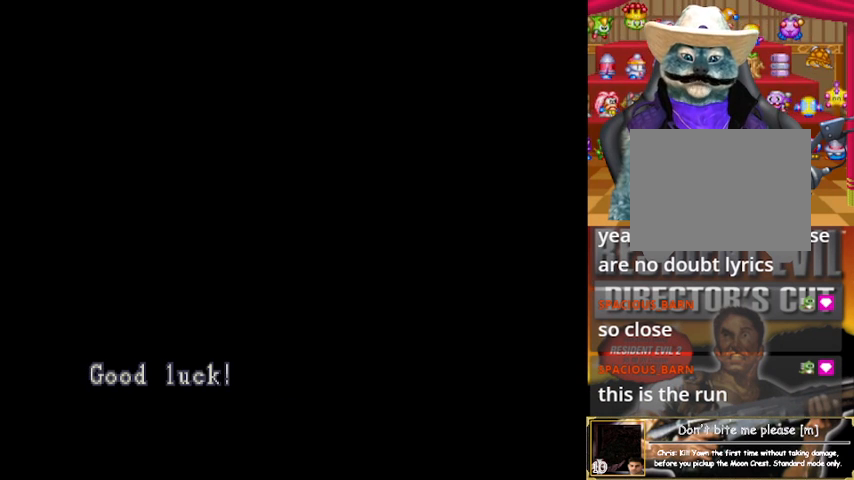
{"buttons": ["R2"], "left_stick": "center", "events": [[42, "A", "up"]]}
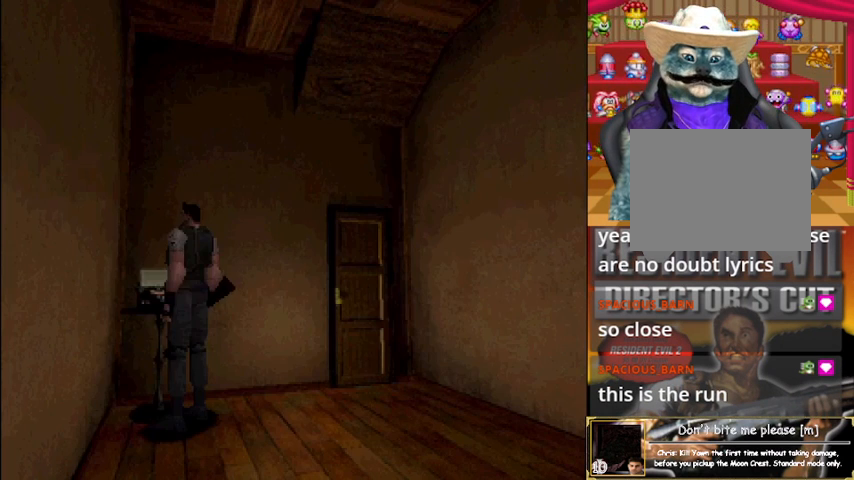
{"buttons": ["DPAD_RIGHT"], "left_stick": "center", "events": [[167, "R2", "up"], [250, "DPAD_RIGHT", "down"]]}
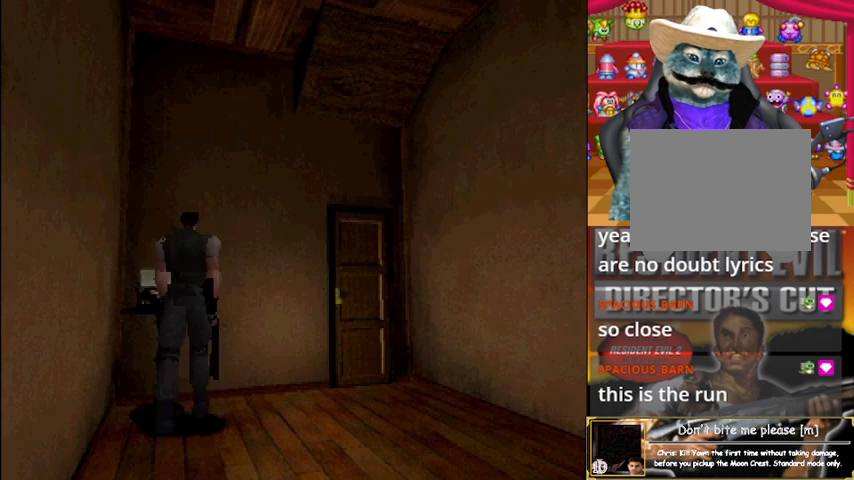
{"buttons": ["X", "DPAD_UP"], "left_stick": "center", "events": [[42, "DPAD_RIGHT", "up"], [42, "DPAD_UP", "down"], [42, "X", "down"]]}
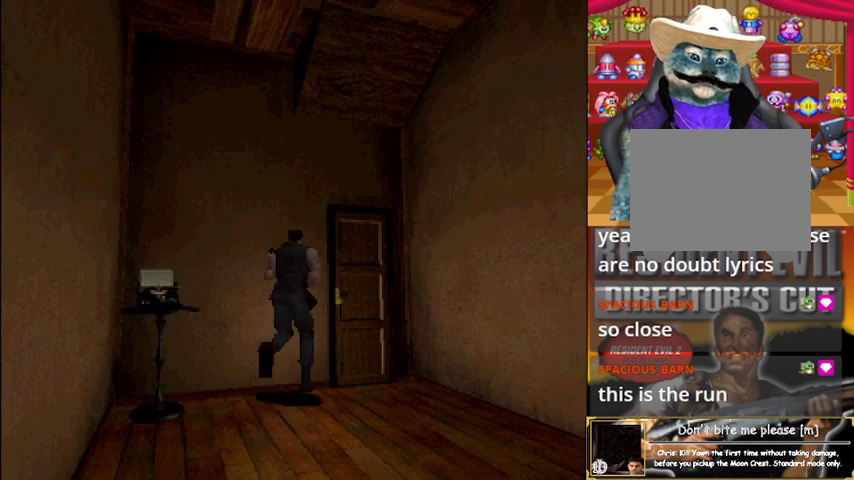
{"buttons": ["X", "DPAD_UP"], "left_stick": "center", "events": [[209, "A", "down"], [334, "A", "up"], [375, "A", "down"], [375, "DPAD_LEFT", "down"], [501, "A", "up"], [501, "DPAD_LEFT", "up"]]}
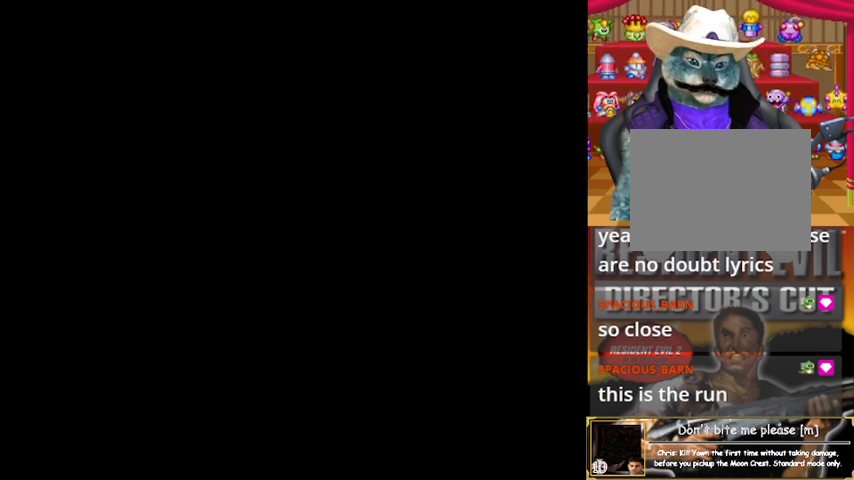
{"buttons": ["R2"], "left_stick": "center", "events": [[83, "DPAD_UP", "up"], [83, "X", "up"], [125, "R2", "down"]]}
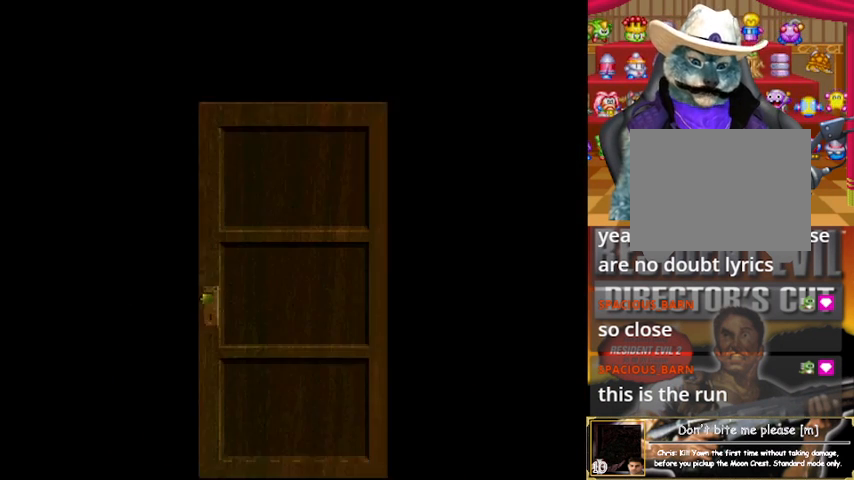
{"buttons": ["R2"], "left_stick": "center", "events": []}
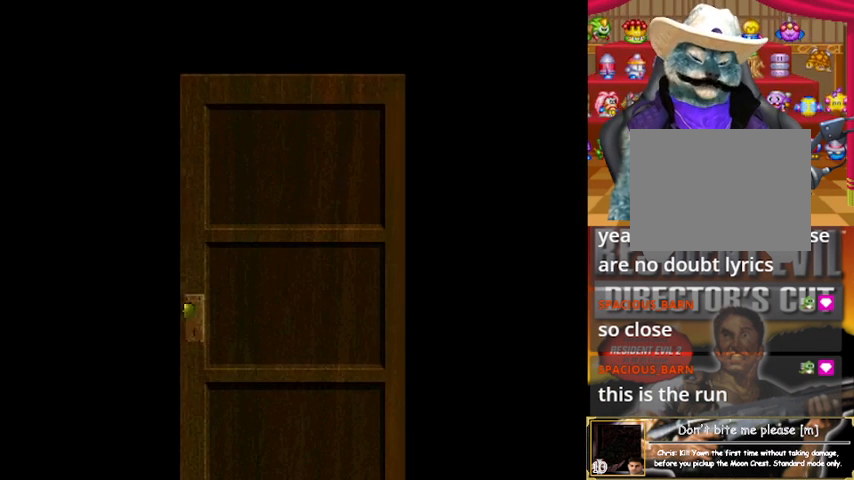
{"buttons": ["R2"], "left_stick": "center", "events": []}
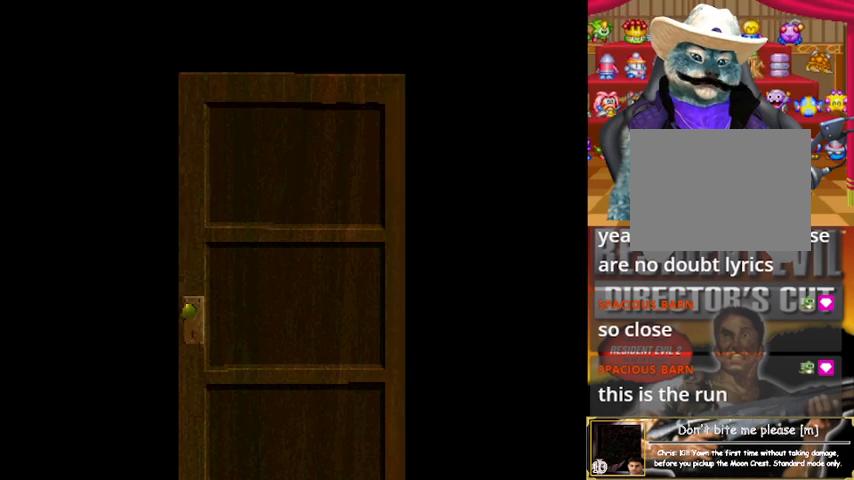
{"buttons": ["R2"], "left_stick": "center", "events": []}
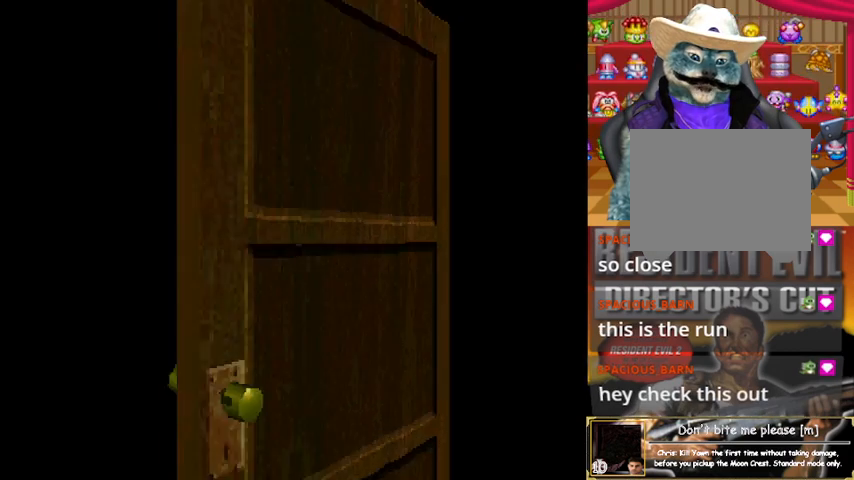
{"buttons": [], "left_stick": "center", "events": [[375, "R2", "up"]]}
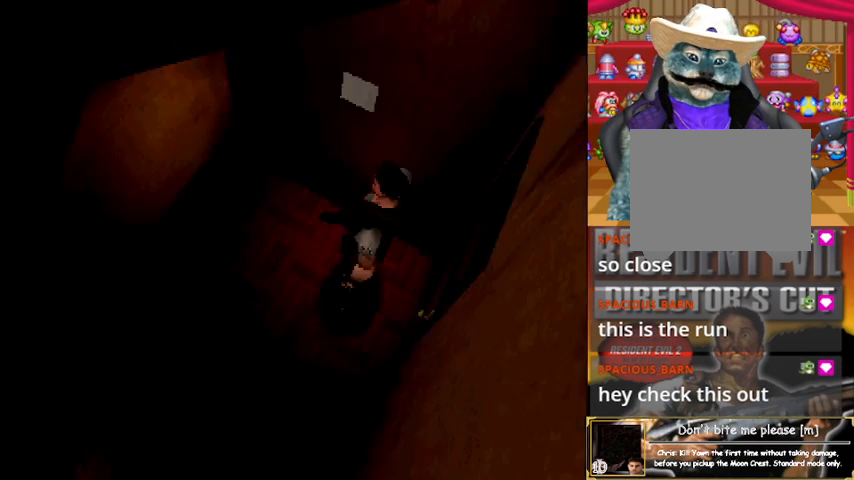
{"buttons": ["DPAD_LEFT"], "left_stick": "center", "events": [[417, "DPAD_LEFT", "down"]]}
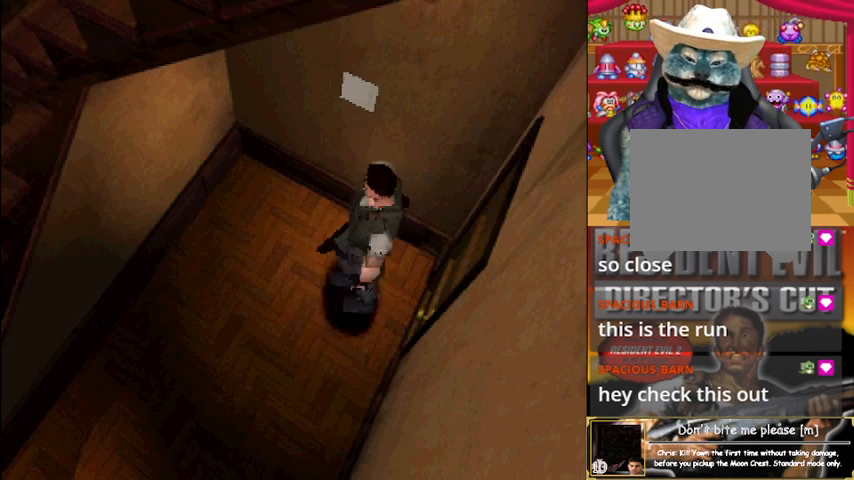
{"buttons": ["X"], "left_stick": "center", "events": [[84, "X", "down"], [167, "DPAD_LEFT", "up"], [167, "DPAD_UP", "down"], [376, "DPAD_UP", "up"]]}
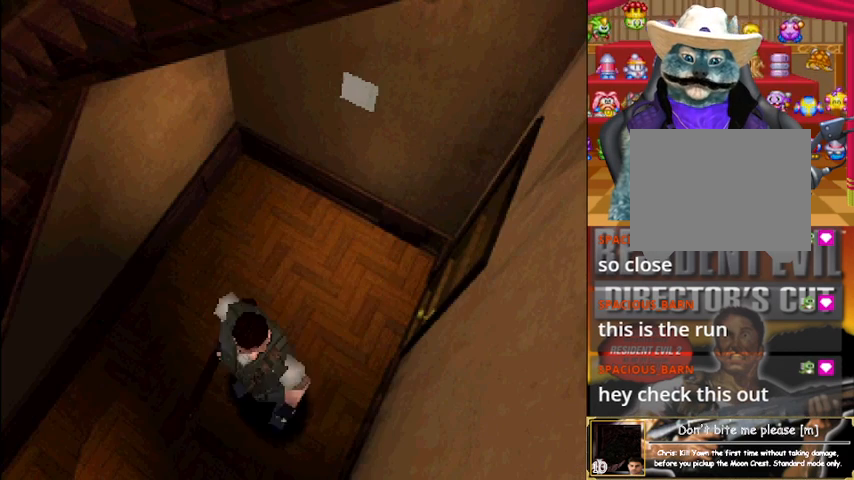
{"buttons": ["X"], "left_stick": "up", "events": [[83, "left_stick", "up"]]}
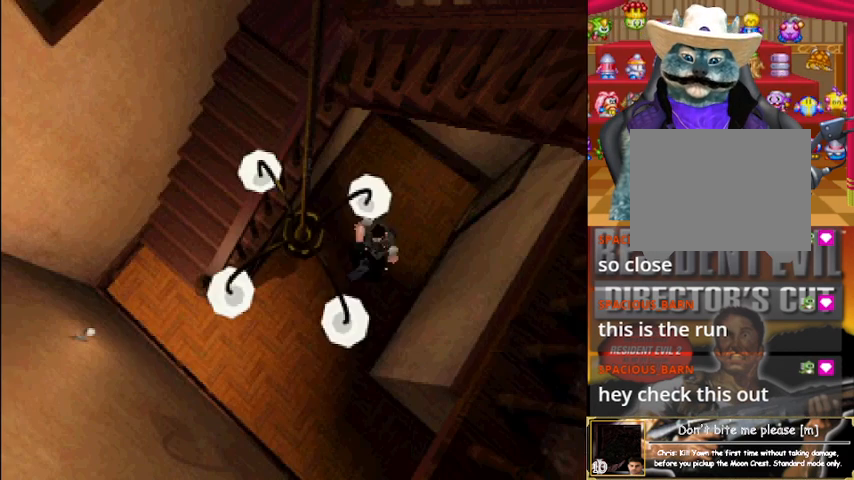
{"buttons": ["X"], "left_stick": "up-right", "events": [[459, "left_stick", "up-right"]]}